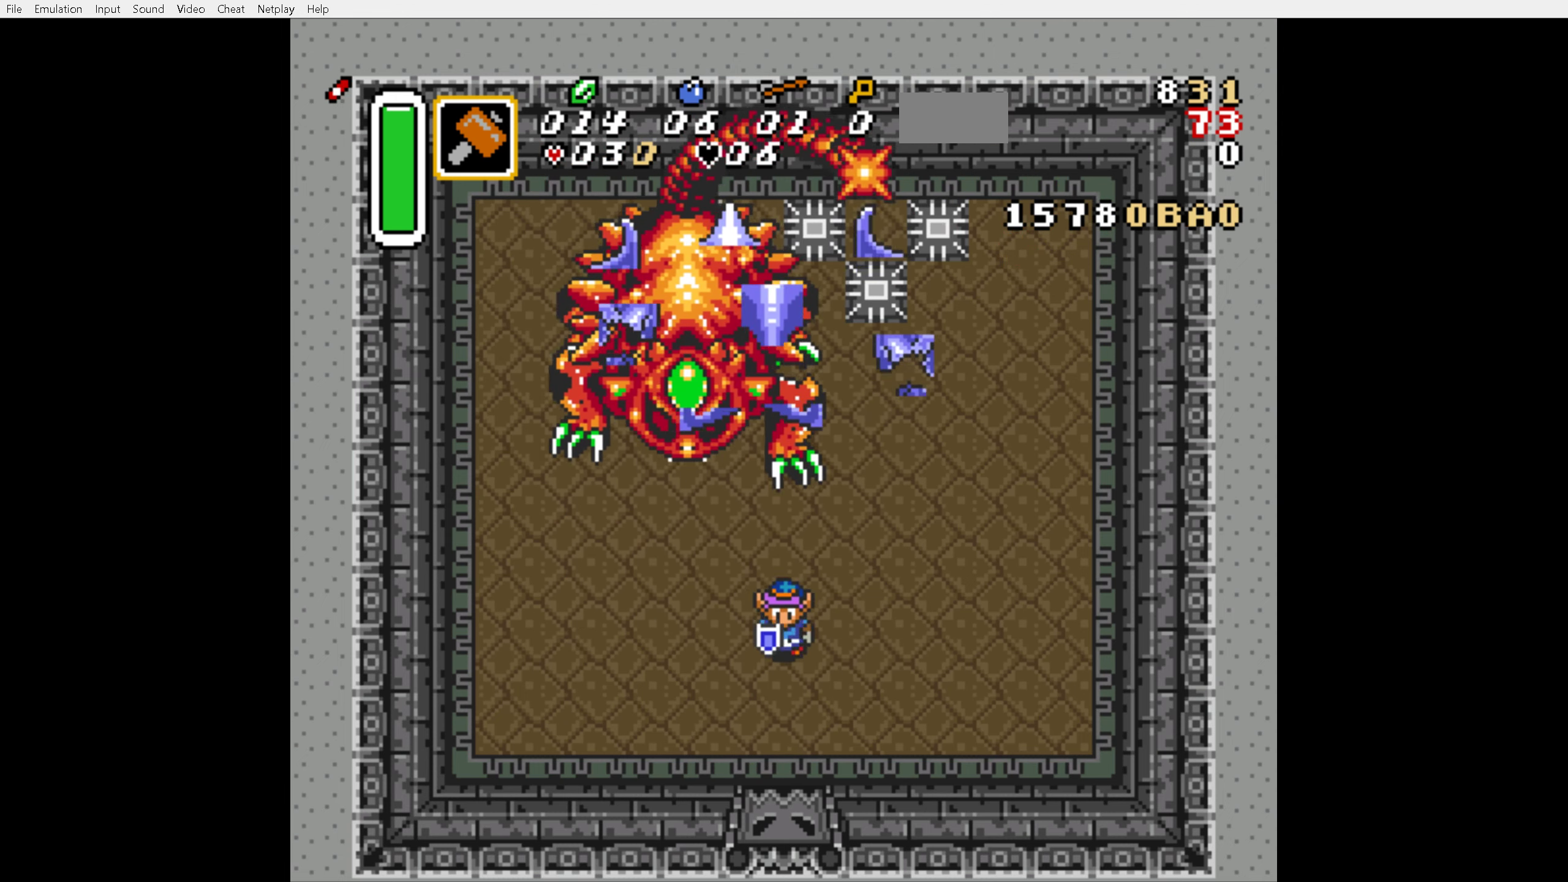
Gameplay with a controller (Nintendo layout); each line is a JSON object with the inputs held at the frame after it. "events" lists button and stick changes between this image and that frame as [ms after this image, input, new state], when the widget could be followed in between. Not read: A L3 R3 Y.
{"buttons": ["B", "DPAD_LEFT"], "events": [[33, "DPAD_UP", "down"], [100, "B", "down"], [100, "DPAD_LEFT", "down"], [216, "DPAD_UP", "up"], [283, "DPAD_UP", "down"], [333, "B", "up"], [333, "DPAD_LEFT", "up"], [333, "DPAD_UP", "up"], [416, "DPAD_LEFT", "down"], [416, "DPAD_UP", "down"], [466, "B", "down"], [500, "DPAD_UP", "up"]]}
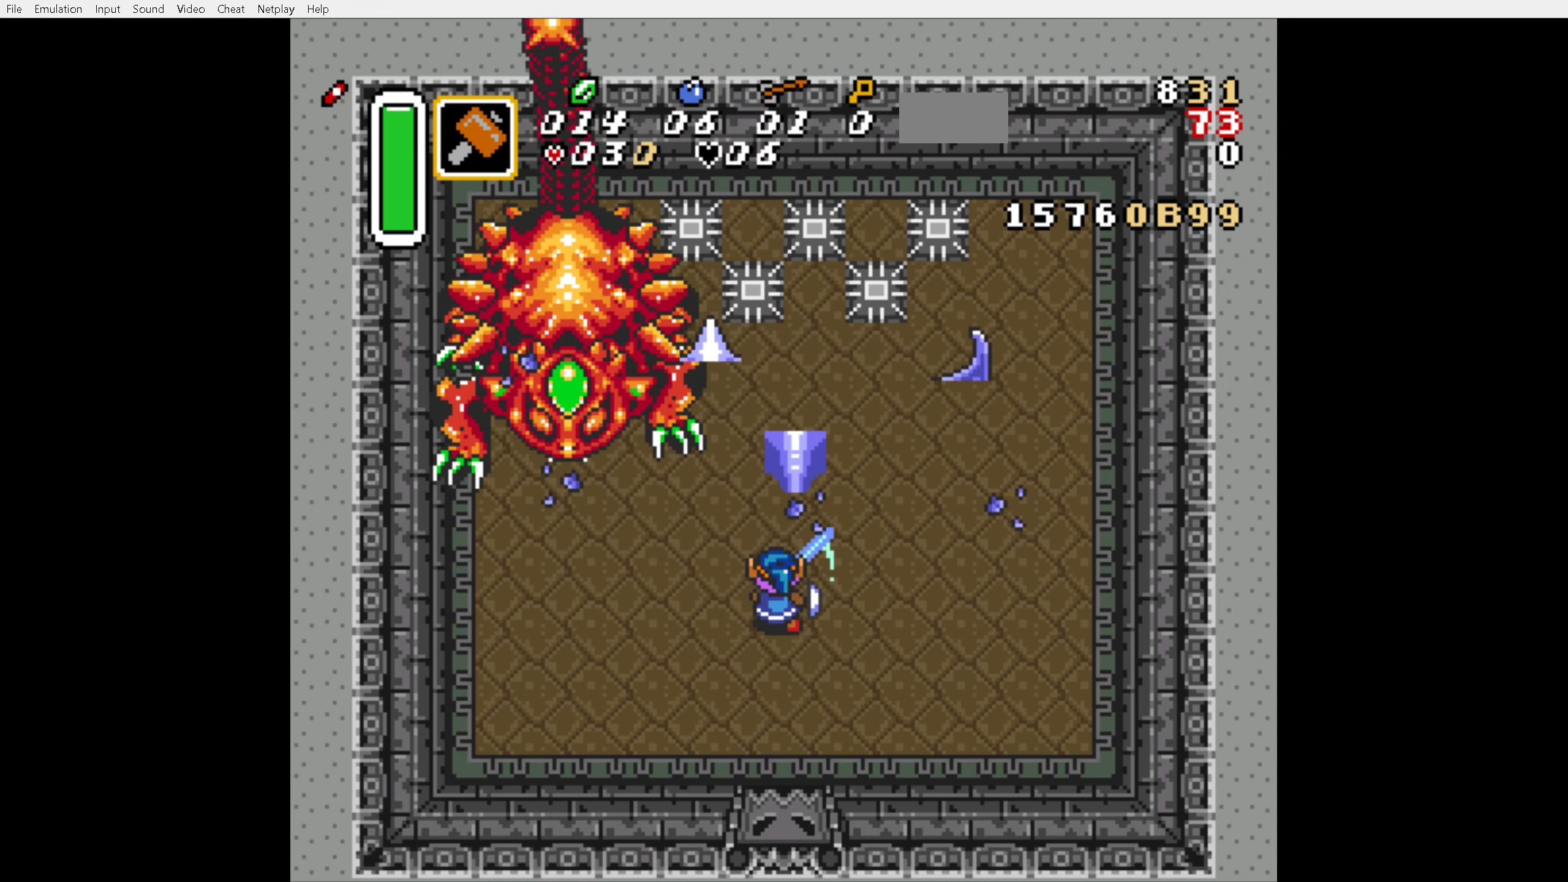
{"buttons": ["B", "DPAD_LEFT"], "events": [[366, "DPAD_DOWN", "down"], [400, "DPAD_DOWN", "up"]]}
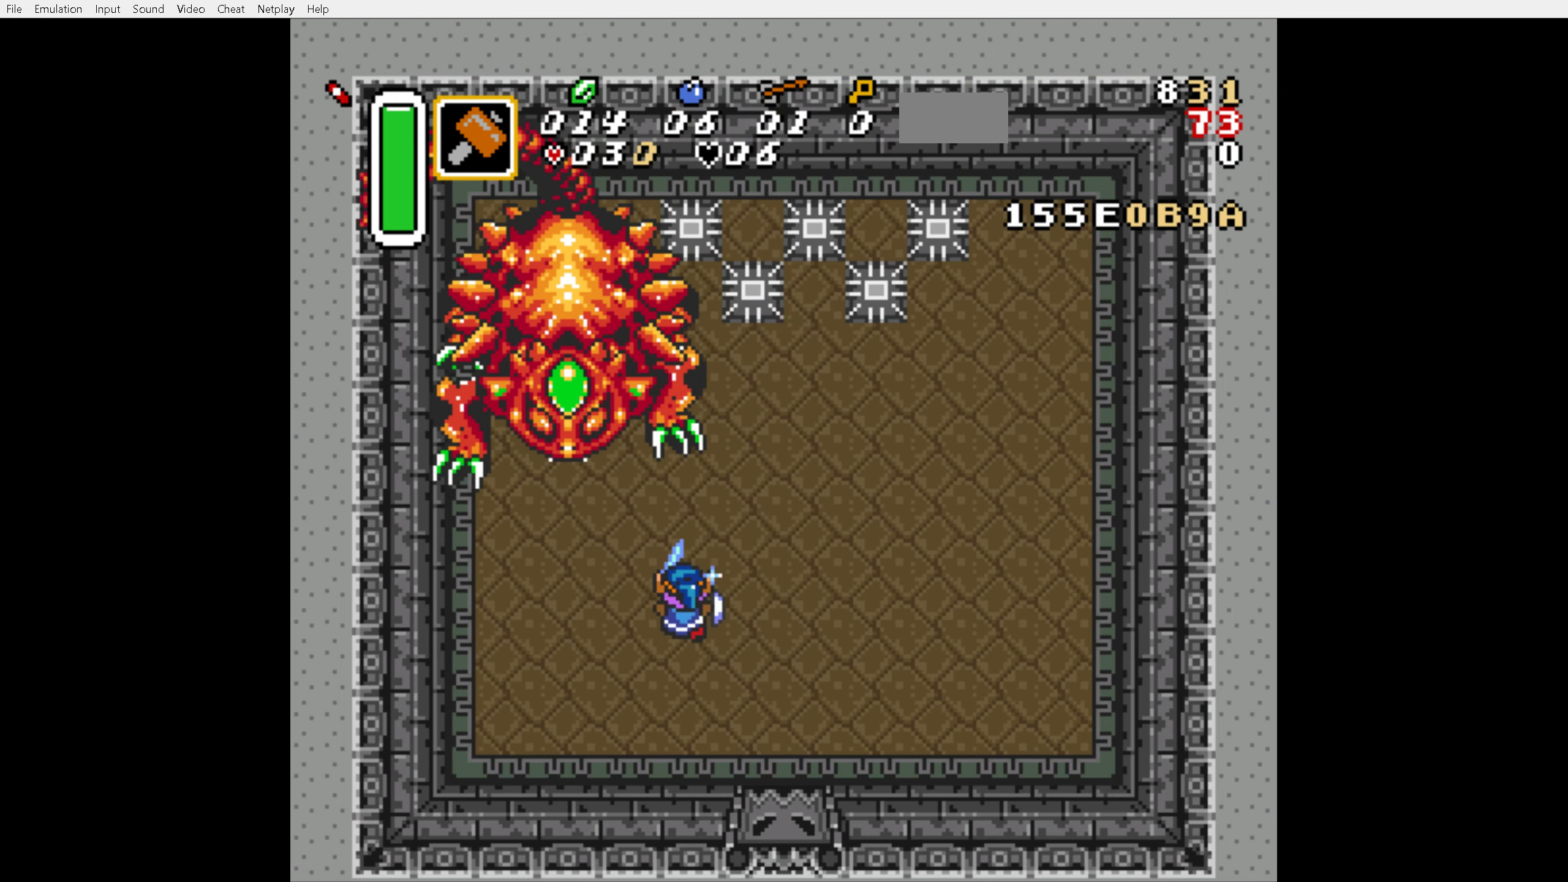
{"buttons": ["B", "DPAD_DOWN", "DPAD_LEFT"], "events": [[66, "DPAD_UP", "down"], [333, "DPAD_UP", "up"], [383, "DPAD_DOWN", "down"], [400, "DPAD_DOWN", "up"], [466, "DPAD_DOWN", "down"]]}
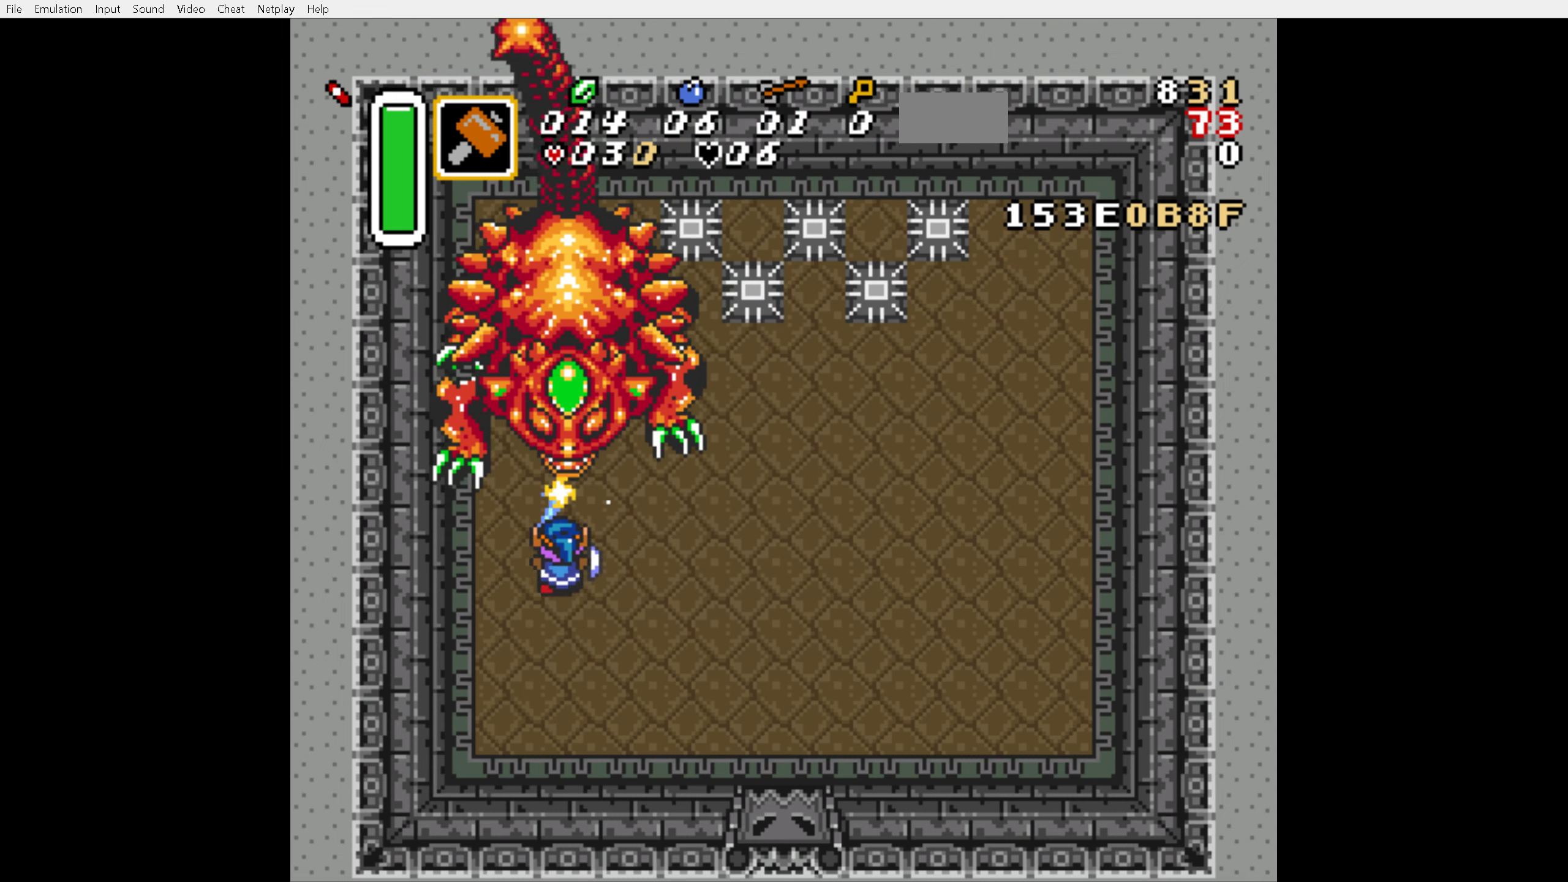
{"buttons": ["B", "DPAD_UP", "DPAD_RIGHT"], "events": [[83, "DPAD_DOWN", "up"], [116, "DPAD_UP", "down"], [366, "DPAD_LEFT", "up"], [366, "DPAD_RIGHT", "down"]]}